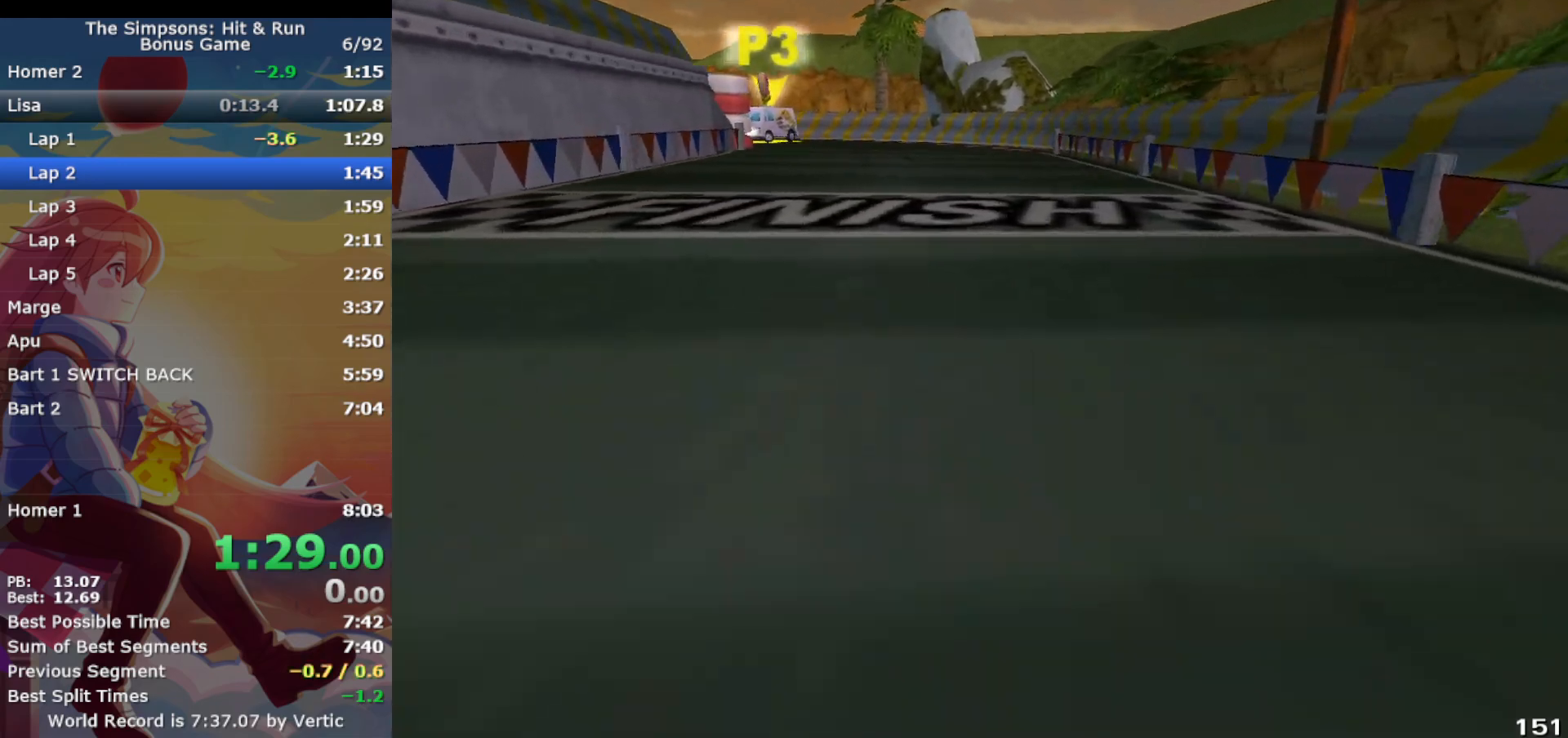
Gameplay with a controller (PlayStation layout); each line is a JSON object with the inputs held at the frame after it. "events" lists button and stick changes between this image and that frame as [ms after this image, input, new state], when the widget could be followed in between. Not read: L3 R3 right_stick.
{"buttons": ["CIRCLE", "R1"], "left_stick": "left", "events": [[33, "left_stick", "center"], [117, "left_stick", "left"], [250, "R1", "down"], [400, "CIRCLE", "down"], [433, "CROSS", "up"]]}
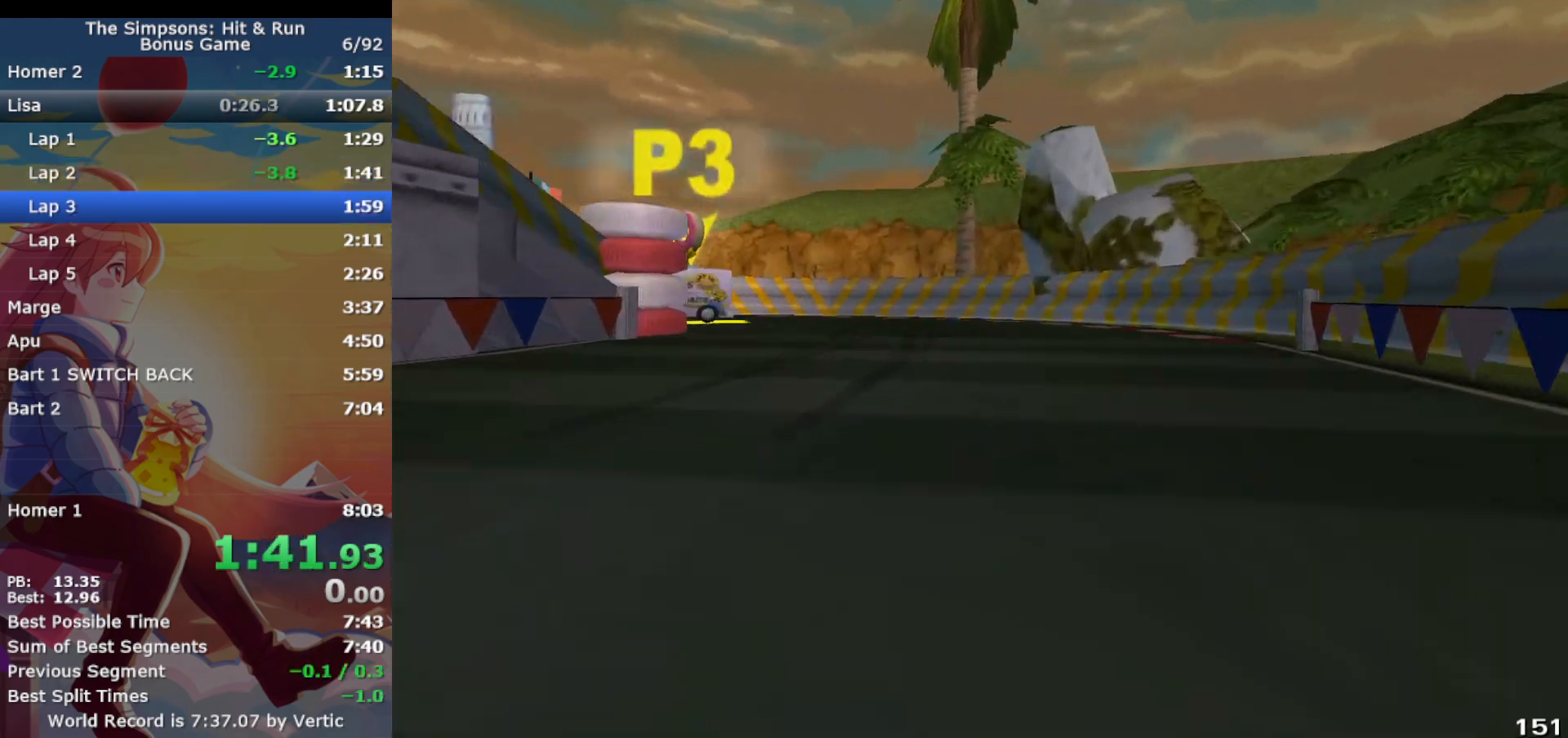
{"buttons": ["CROSS", "R1"], "left_stick": "left", "events": [[50, "CIRCLE", "up"], [317, "CROSS", "down"]]}
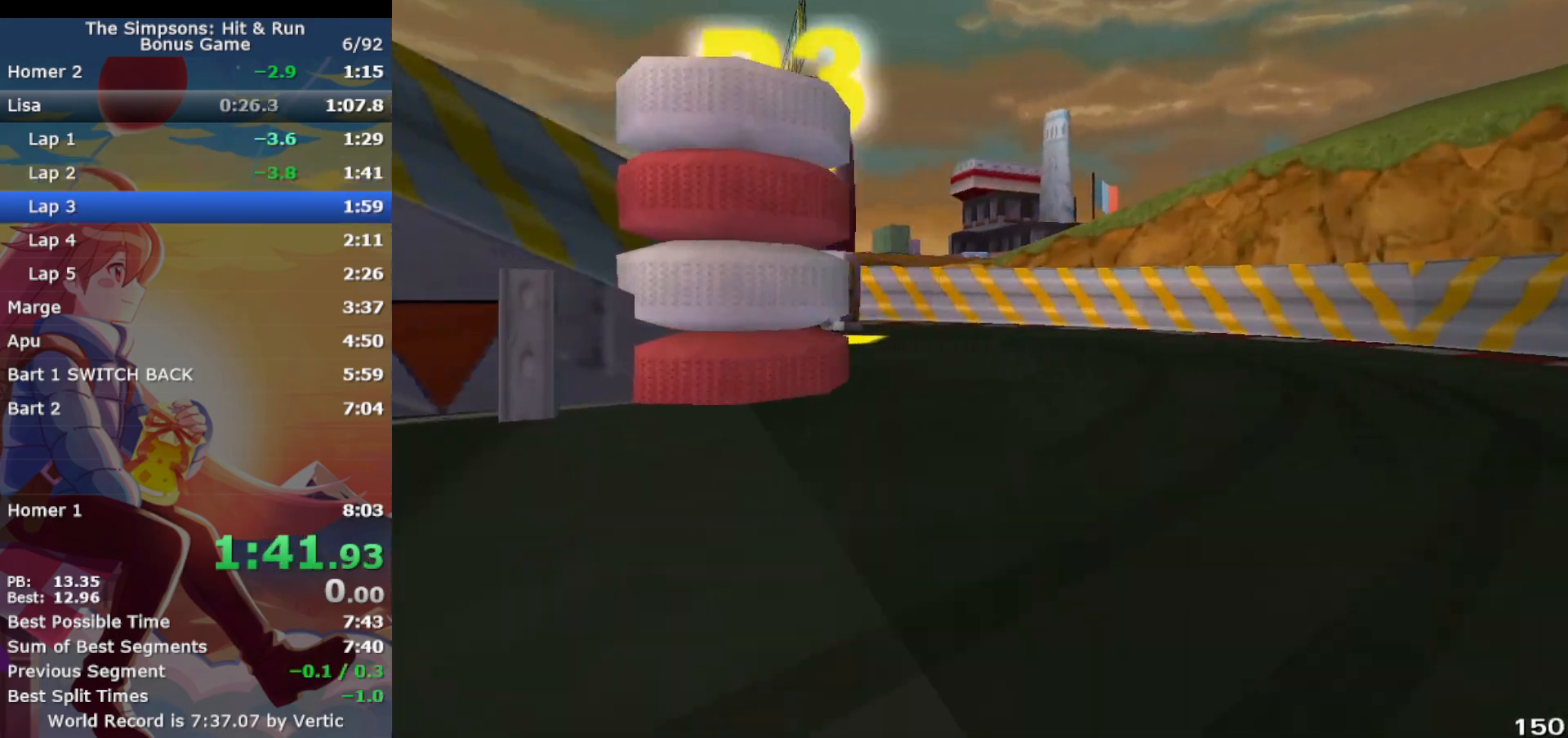
{"buttons": [], "left_stick": "left", "events": [[400, "CROSS", "up"], [500, "R1", "up"]]}
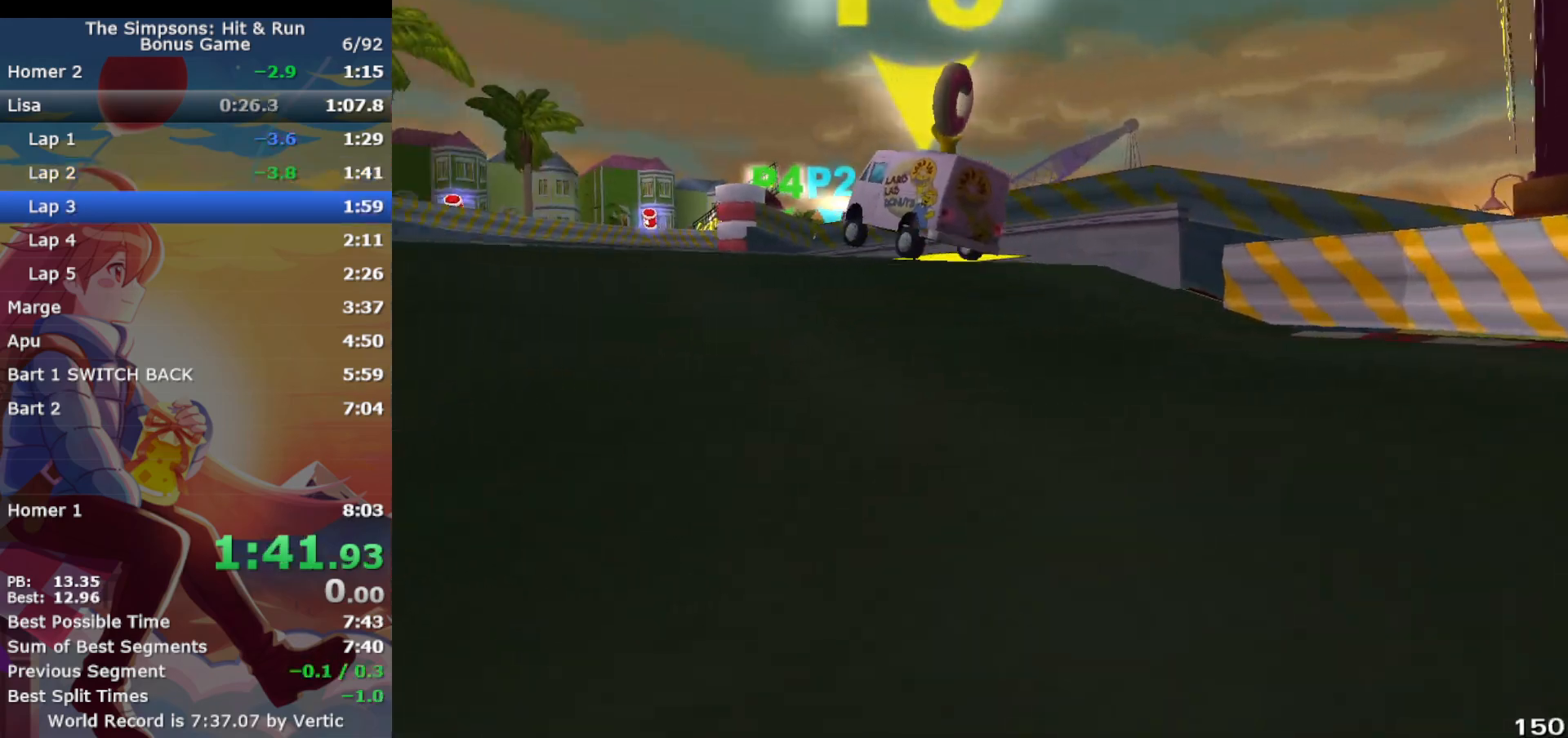
{"buttons": ["CROSS"], "left_stick": "up-right", "events": [[50, "CROSS", "down"], [183, "CROSS", "up"], [183, "left_stick", "center"], [233, "CROSS", "down"], [300, "L1", "down"], [300, "left_stick", "up-right"], [367, "CROSS", "up"], [467, "CROSS", "down"], [483, "L1", "up"]]}
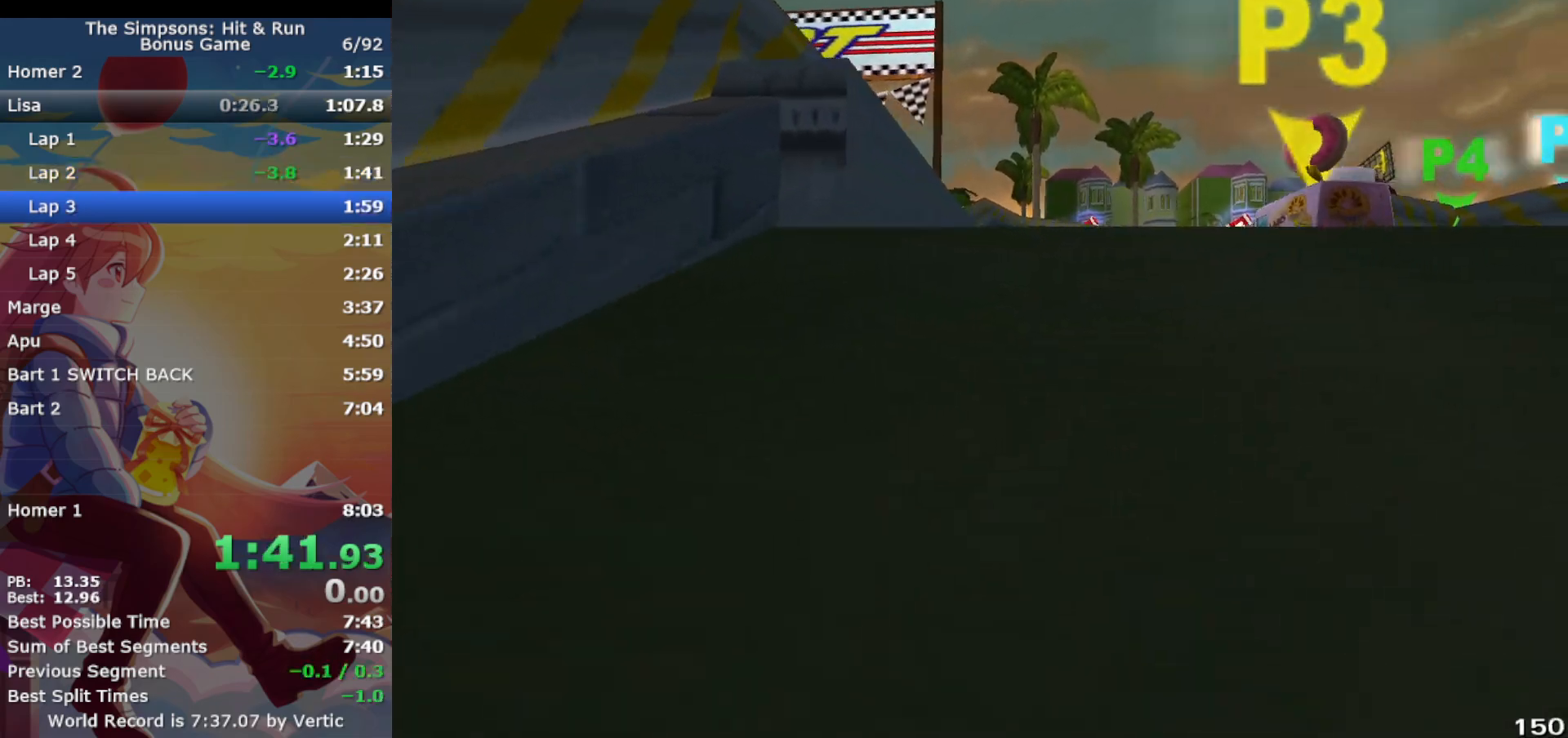
{"buttons": ["CROSS"], "left_stick": "center", "events": [[167, "left_stick", "center"]]}
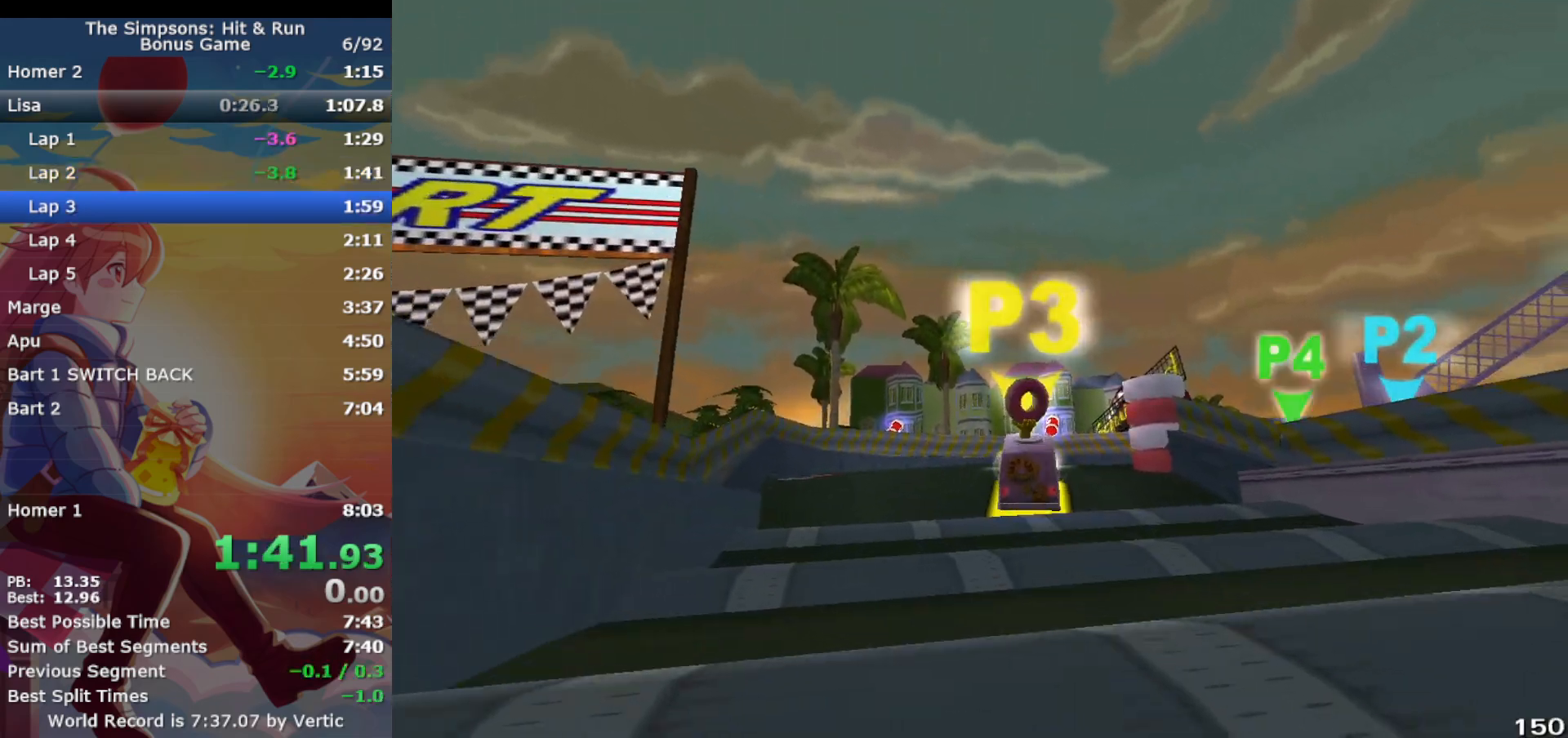
{"buttons": ["CROSS"], "left_stick": "up-right", "events": [[133, "left_stick", "left"], [283, "left_stick", "center"], [467, "left_stick", "up-right"]]}
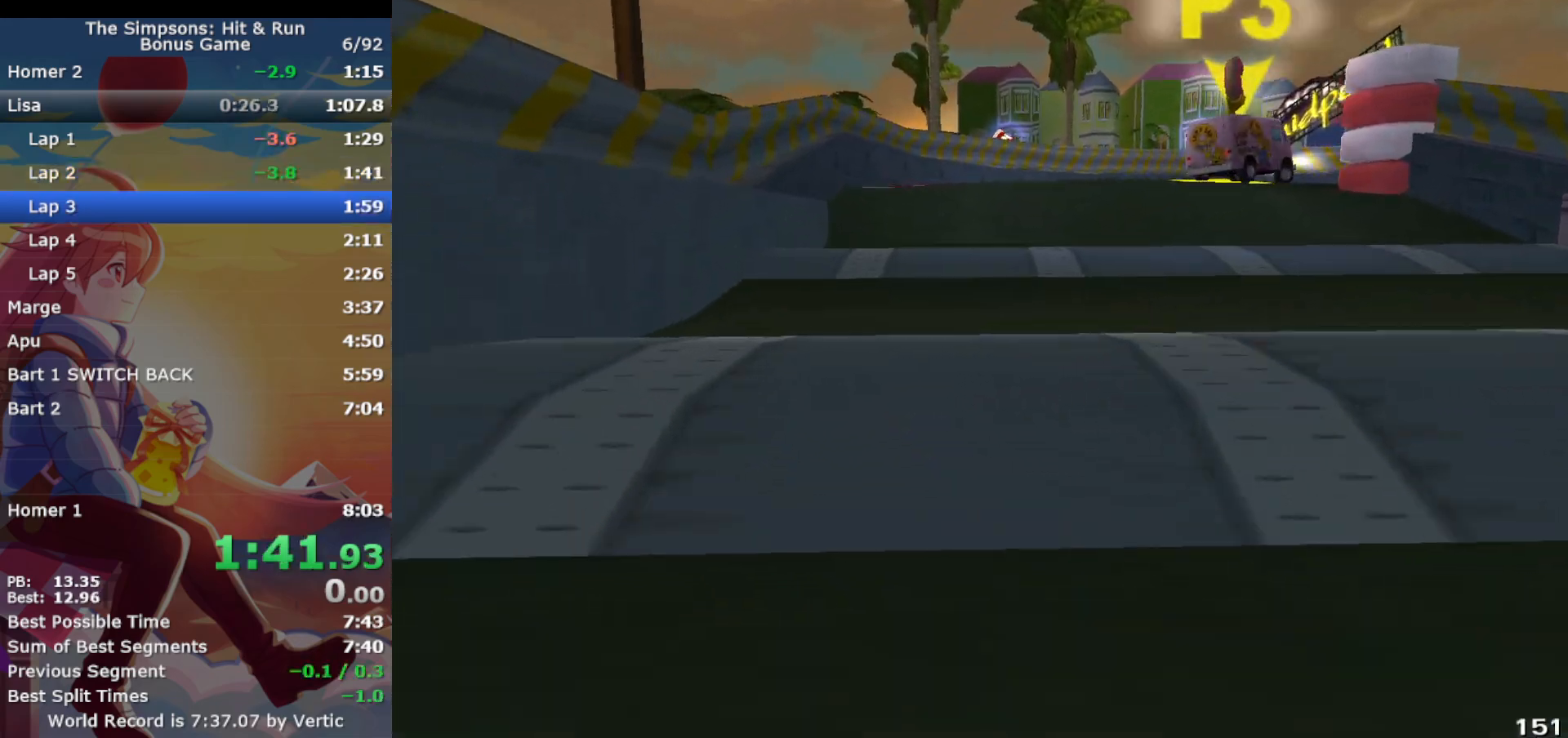
{"buttons": ["CROSS"], "left_stick": "up-right", "events": [[150, "left_stick", "center"], [267, "left_stick", "up-right"]]}
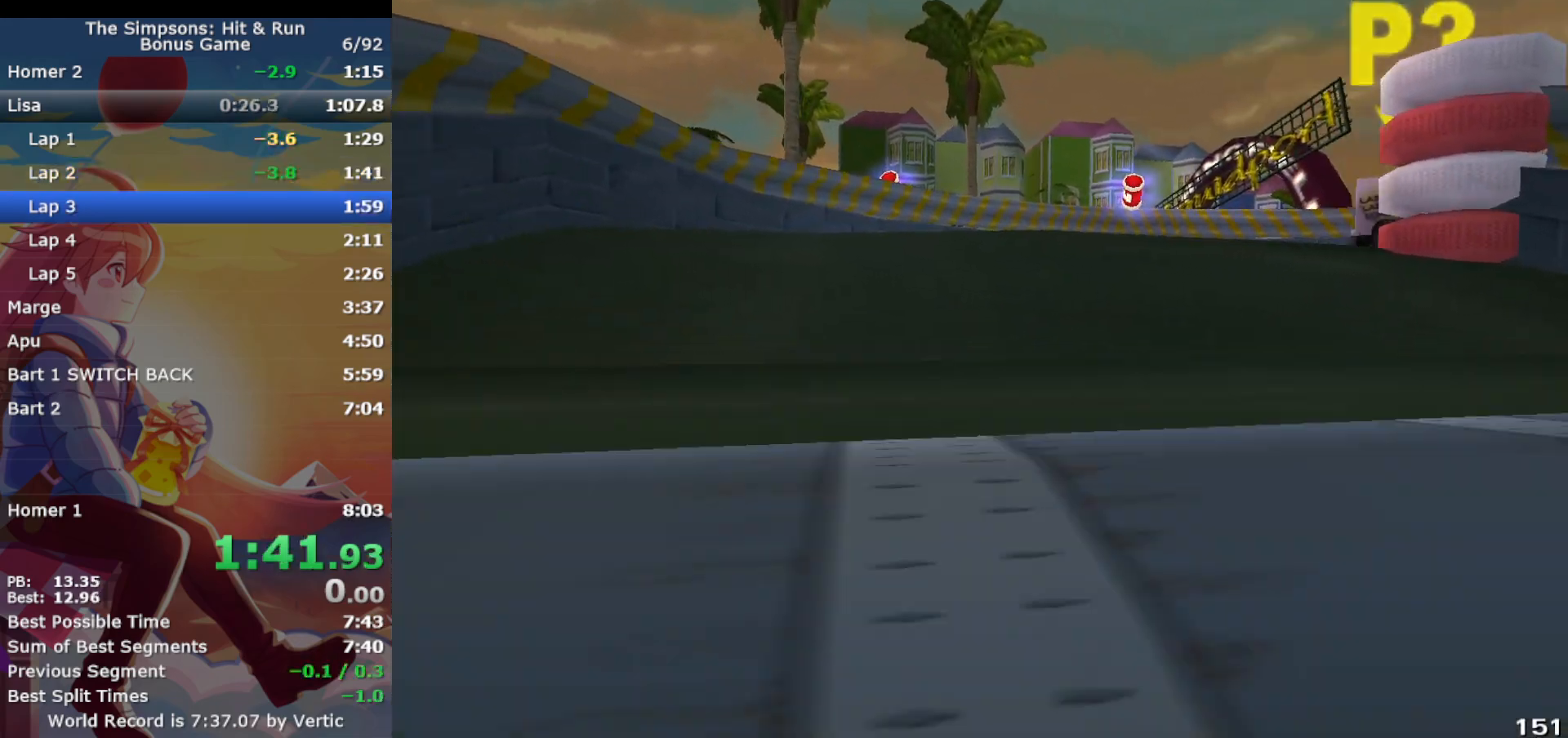
{"buttons": ["CROSS", "R1"], "left_stick": "right", "events": [[17, "left_stick", "right"], [433, "R1", "down"]]}
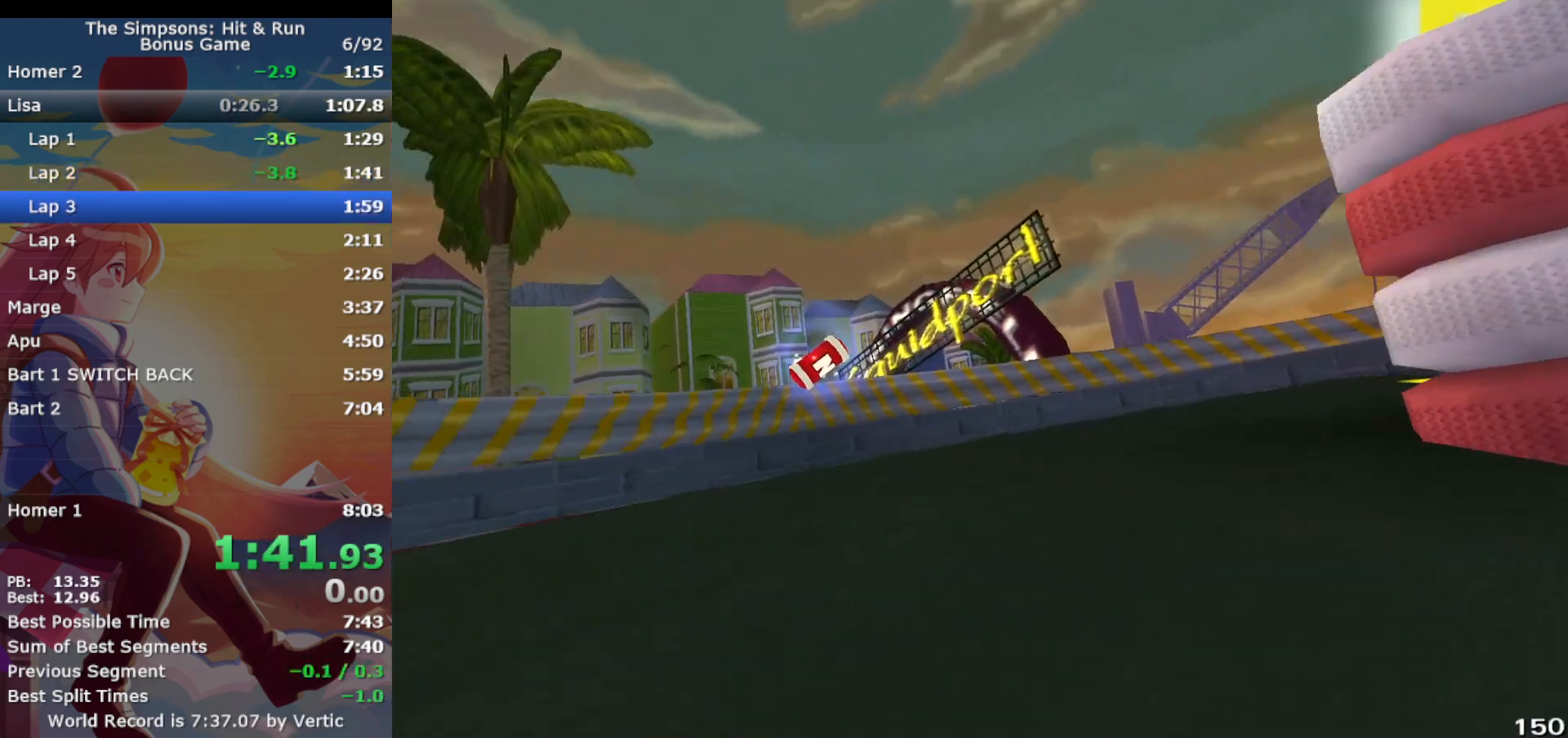
{"buttons": ["CROSS", "R1"], "left_stick": "right", "events": [[133, "CIRCLE", "down"], [317, "CIRCLE", "up"]]}
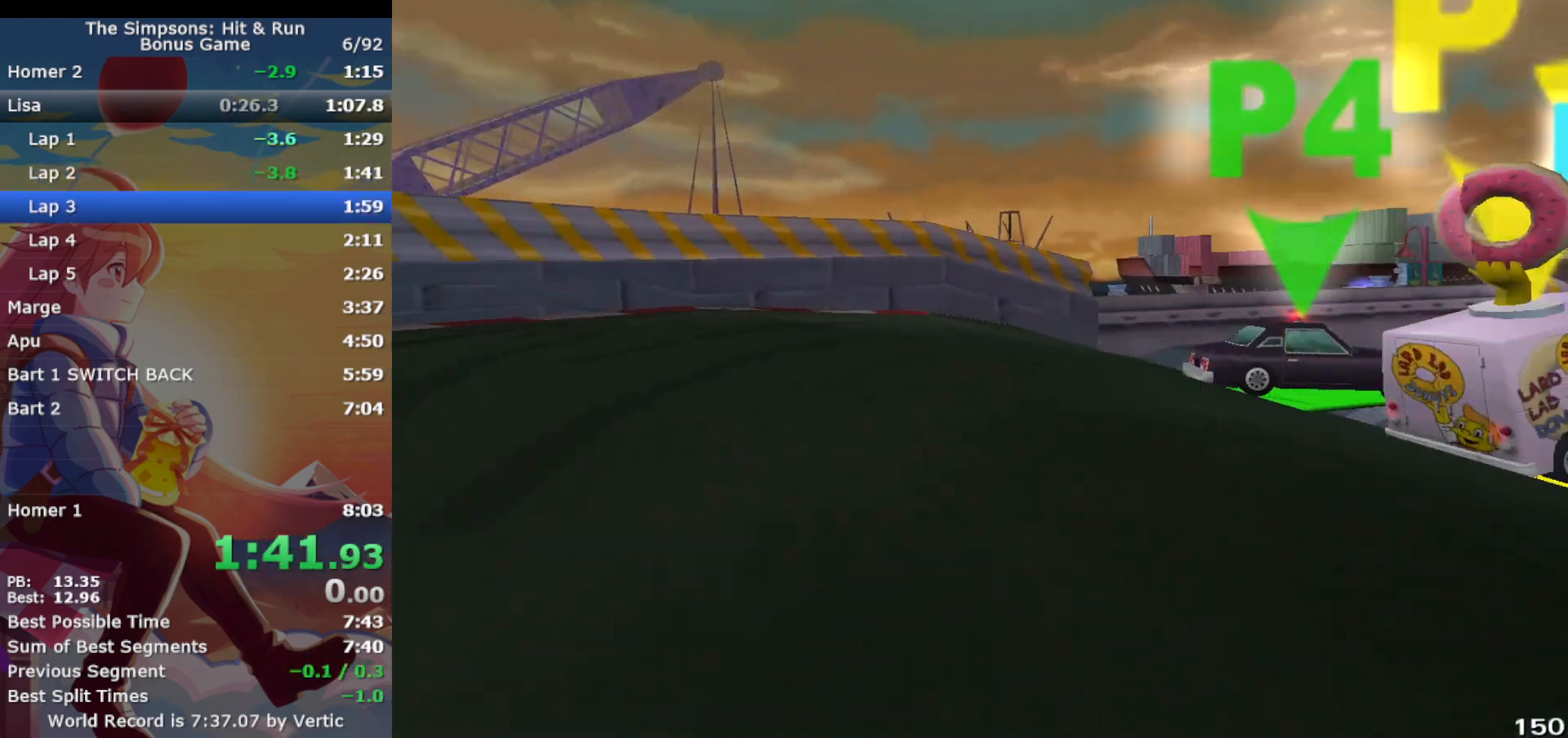
{"buttons": ["CROSS"], "left_stick": "center", "events": [[233, "R1", "up"], [400, "left_stick", "center"]]}
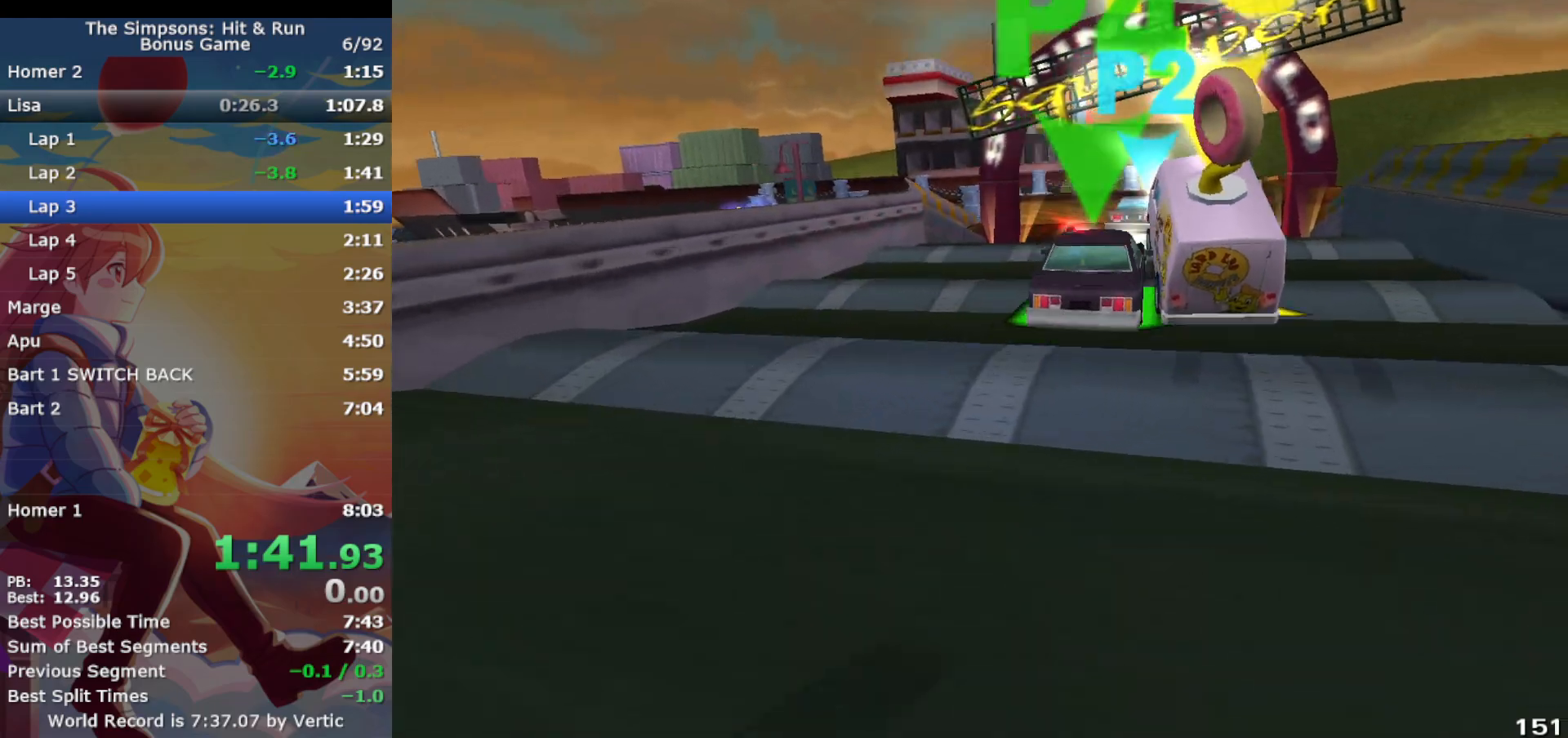
{"buttons": ["CROSS"], "left_stick": "center", "events": [[33, "left_stick", "right"], [433, "left_stick", "center"]]}
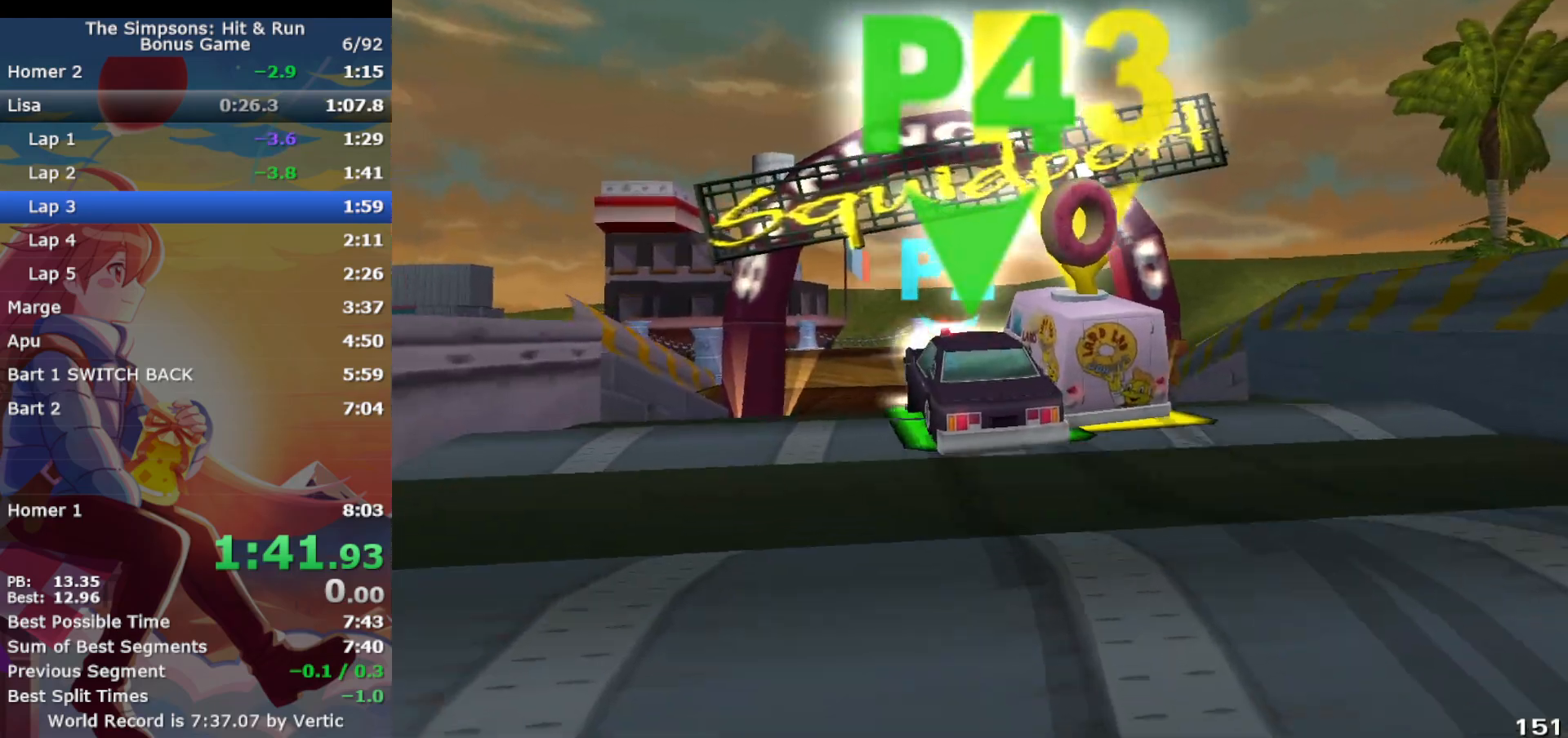
{"buttons": ["CROSS"], "left_stick": "left", "events": [[17, "CIRCLE", "down"], [133, "CIRCLE", "up"], [283, "left_stick", "left"]]}
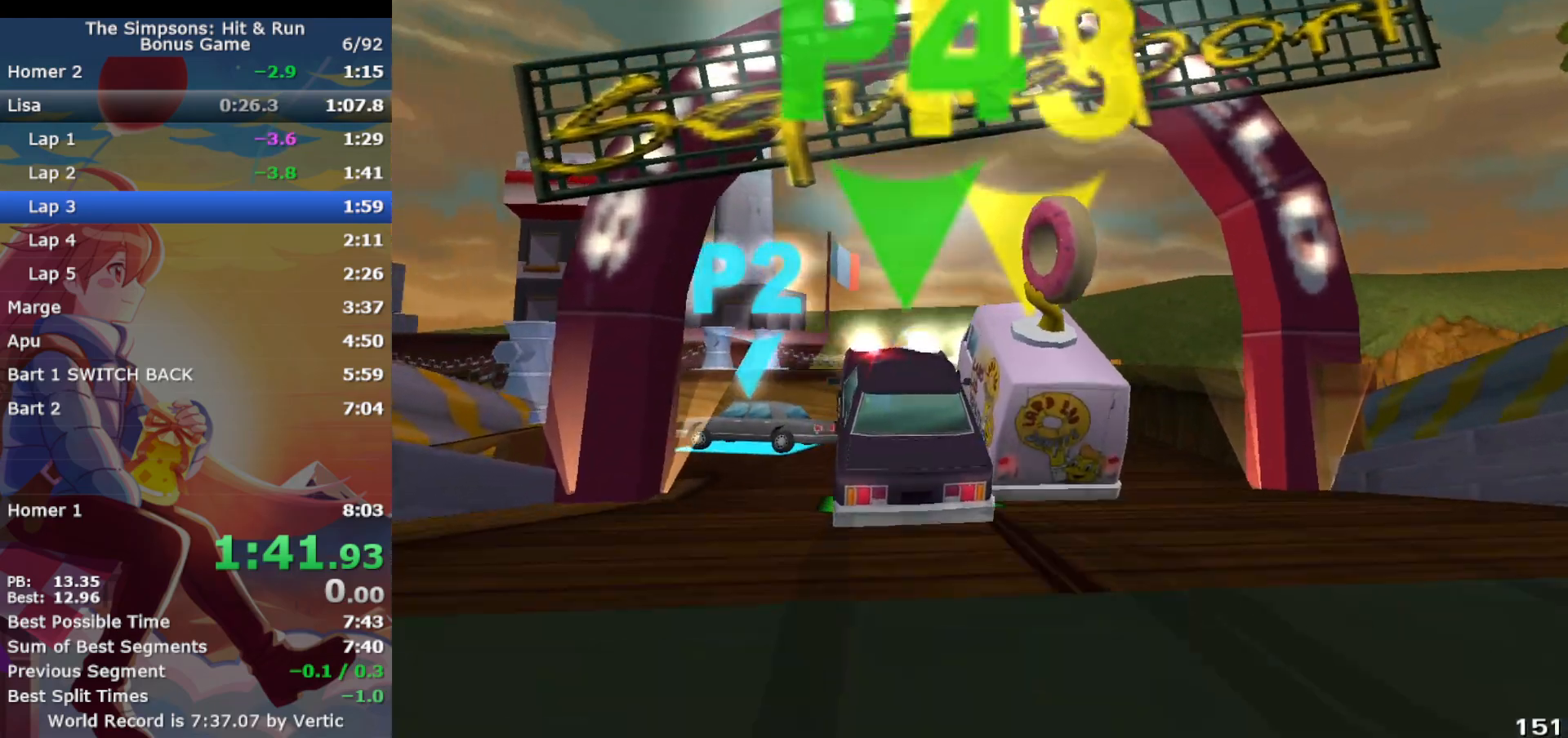
{"buttons": ["CIRCLE", "R1"], "left_stick": "left", "events": [[250, "R1", "down"], [450, "CIRCLE", "down"], [483, "CROSS", "up"]]}
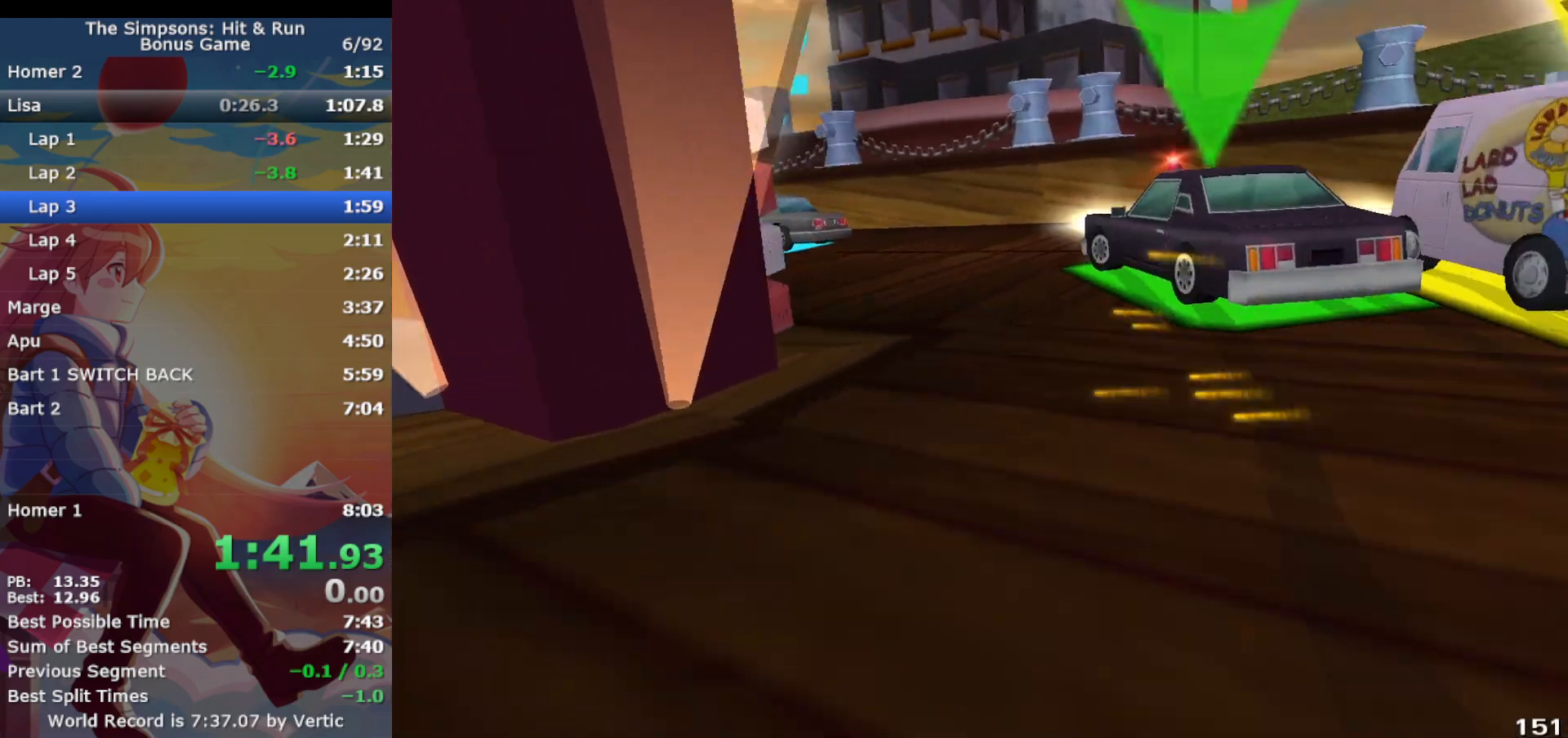
{"buttons": ["CROSS"], "left_stick": "left", "events": [[117, "CIRCLE", "up"], [233, "R1", "up"], [267, "CROSS", "down"], [350, "CROSS", "up"], [450, "CROSS", "down"]]}
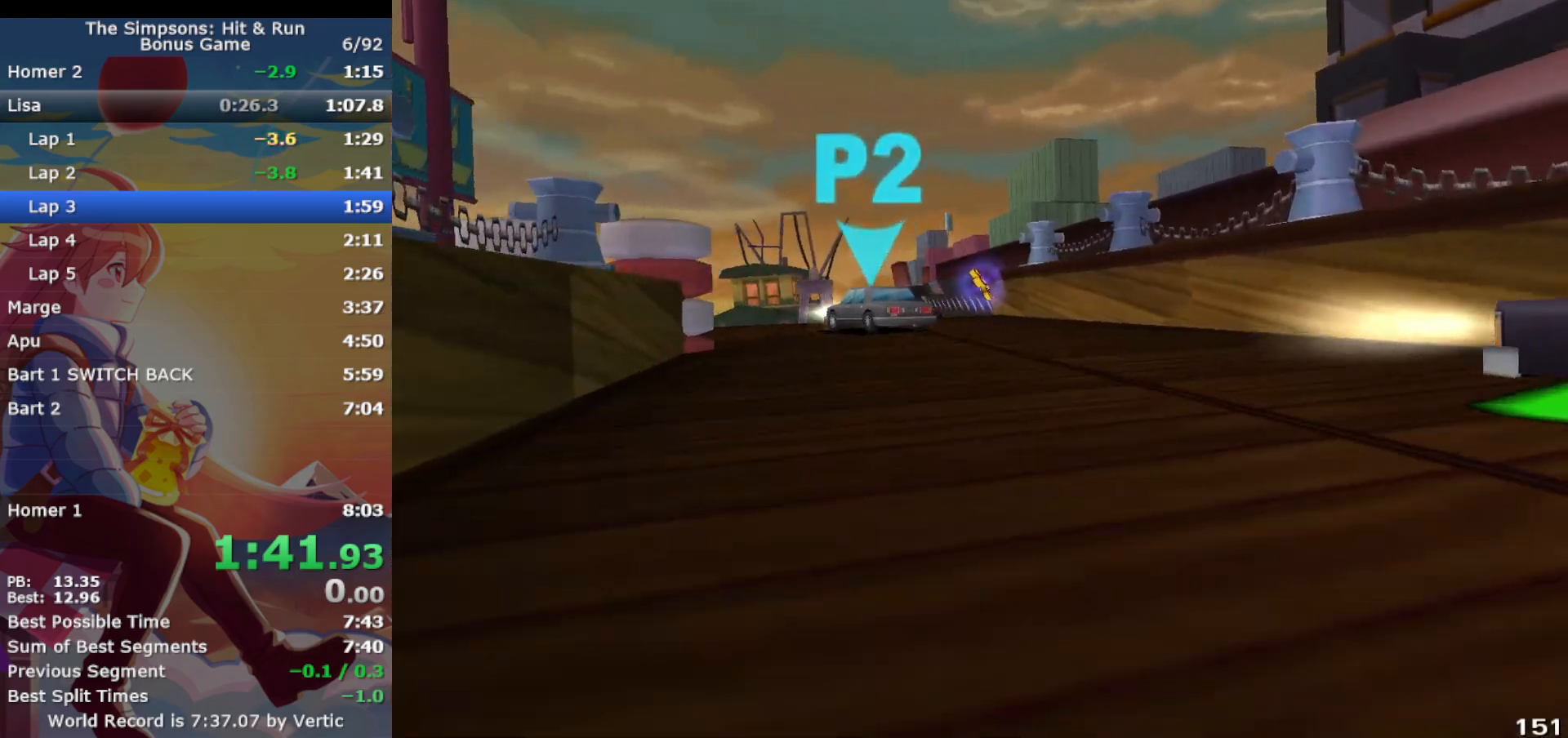
{"buttons": ["CROSS", "R1"], "left_stick": "left", "events": [[83, "left_stick", "center"], [300, "left_stick", "left"], [433, "R1", "down"]]}
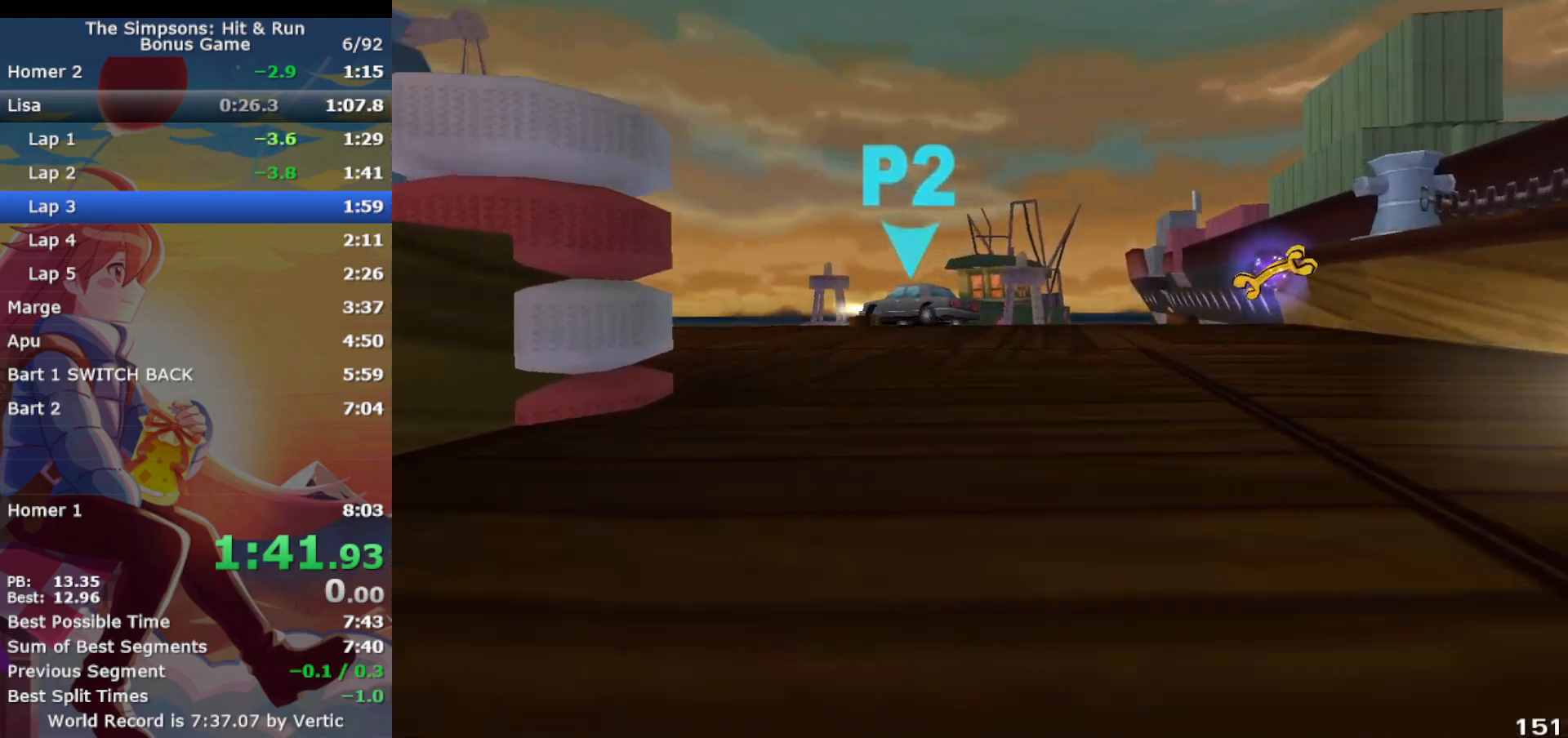
{"buttons": ["CROSS", "R1"], "left_stick": "left", "events": [[17, "CIRCLE", "down"], [33, "CROSS", "up"], [200, "CIRCLE", "up"], [483, "CROSS", "down"]]}
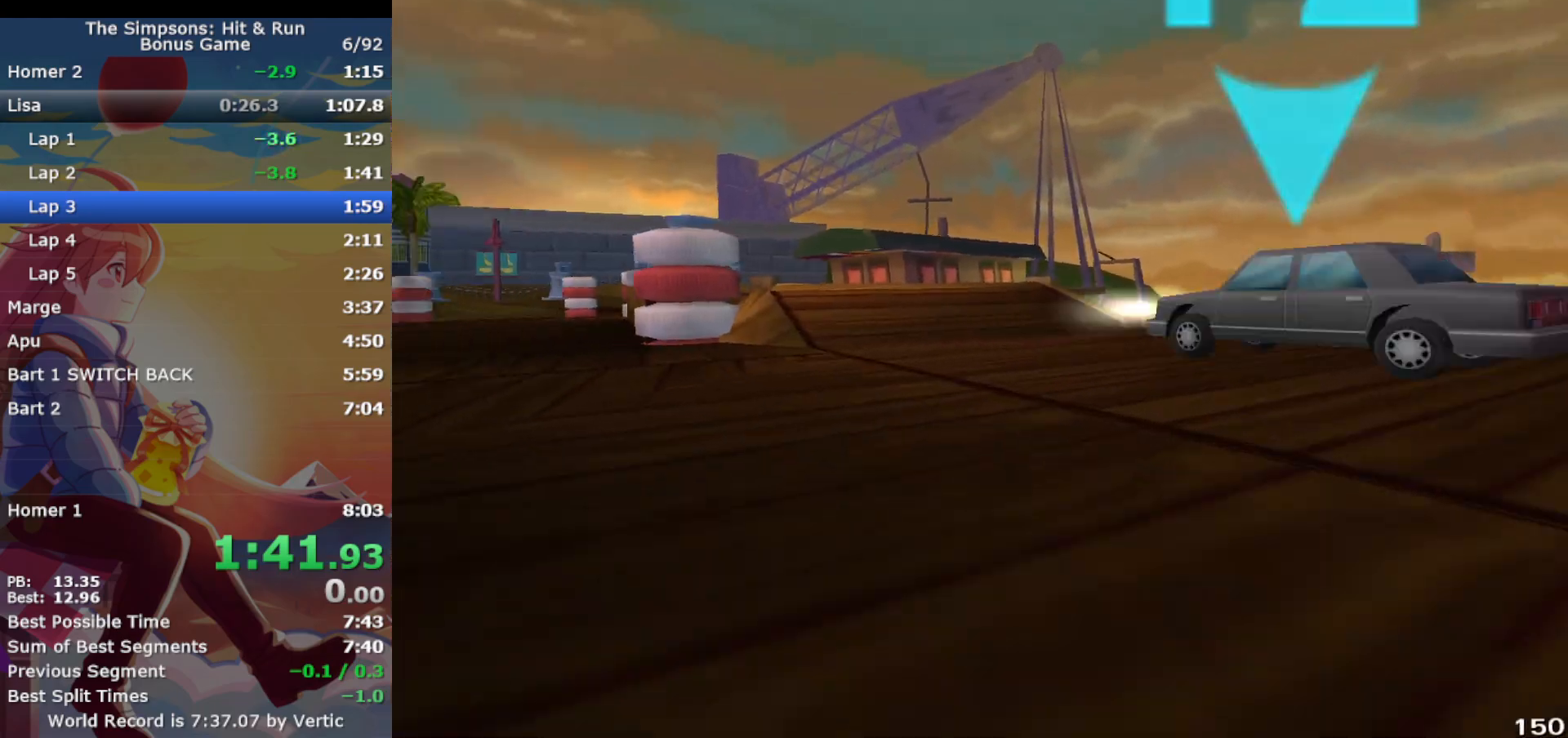
{"buttons": ["CROSS"], "left_stick": "right", "events": [[100, "CROSS", "up"], [133, "R1", "up"], [200, "CROSS", "down"], [483, "left_stick", "right"]]}
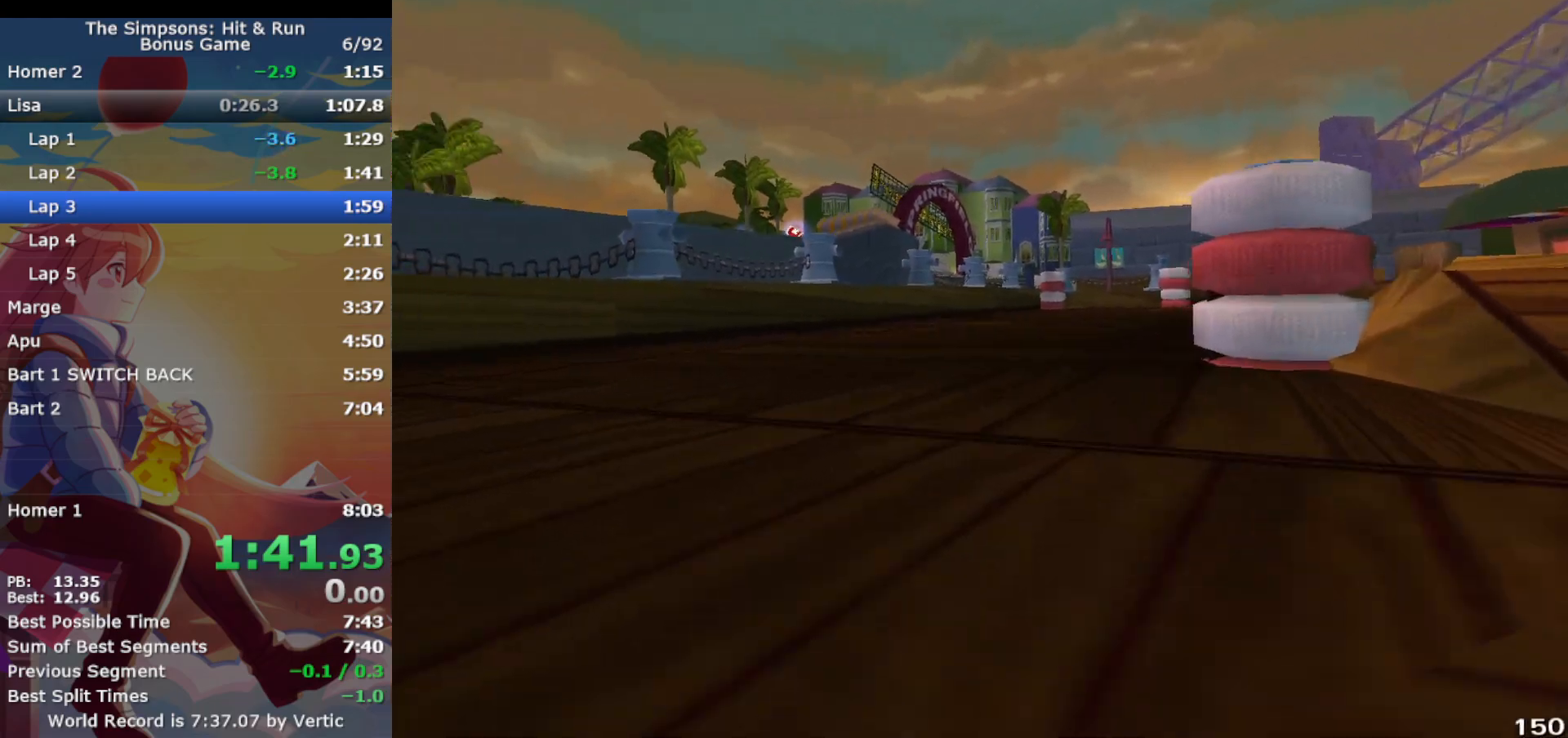
{"buttons": ["CROSS"], "left_stick": "right", "events": [[167, "left_stick", "center"], [233, "left_stick", "right"]]}
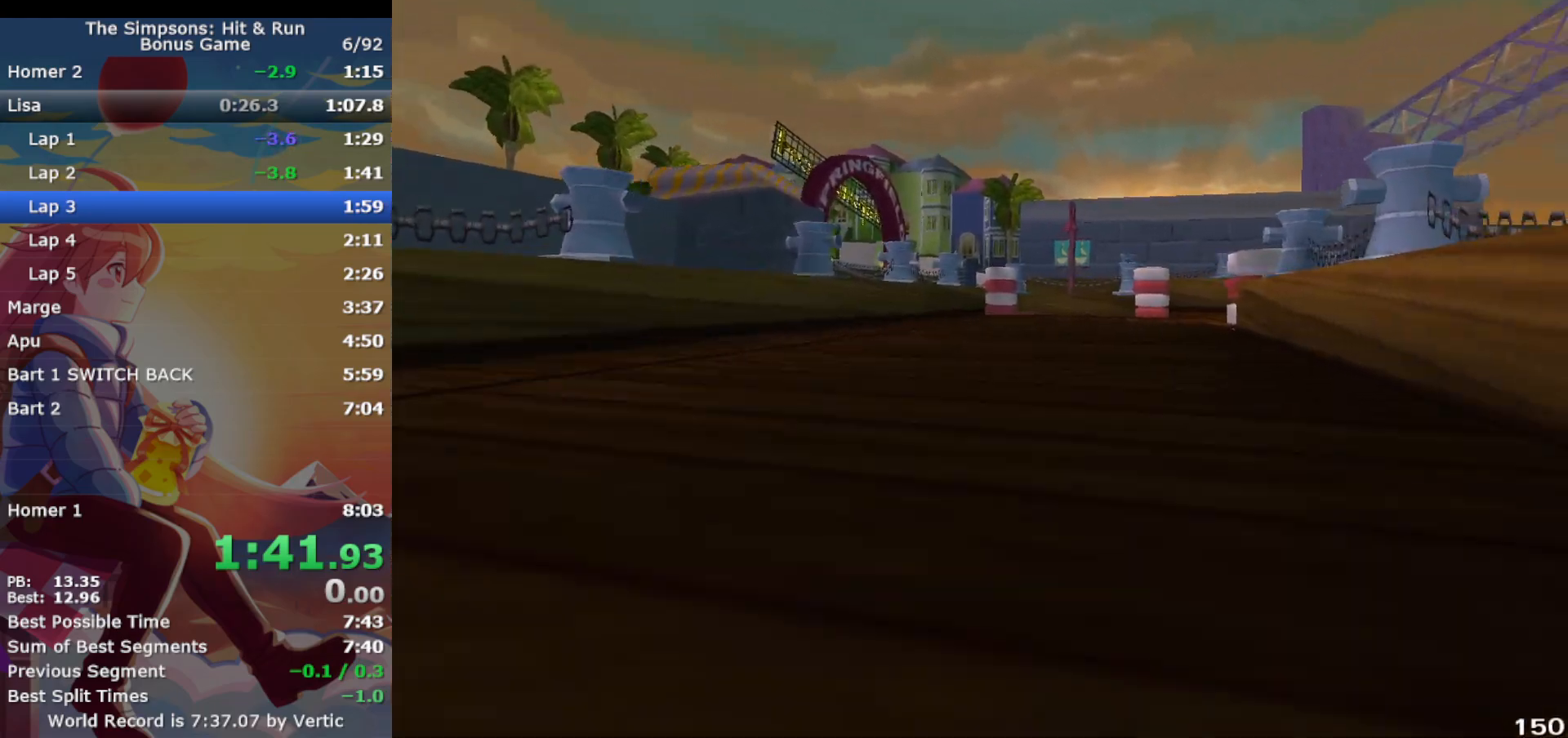
{"buttons": ["CROSS"], "left_stick": "center", "events": [[83, "left_stick", "center"], [200, "left_stick", "right"], [250, "CIRCLE", "down"], [350, "CIRCLE", "up"], [383, "left_stick", "center"]]}
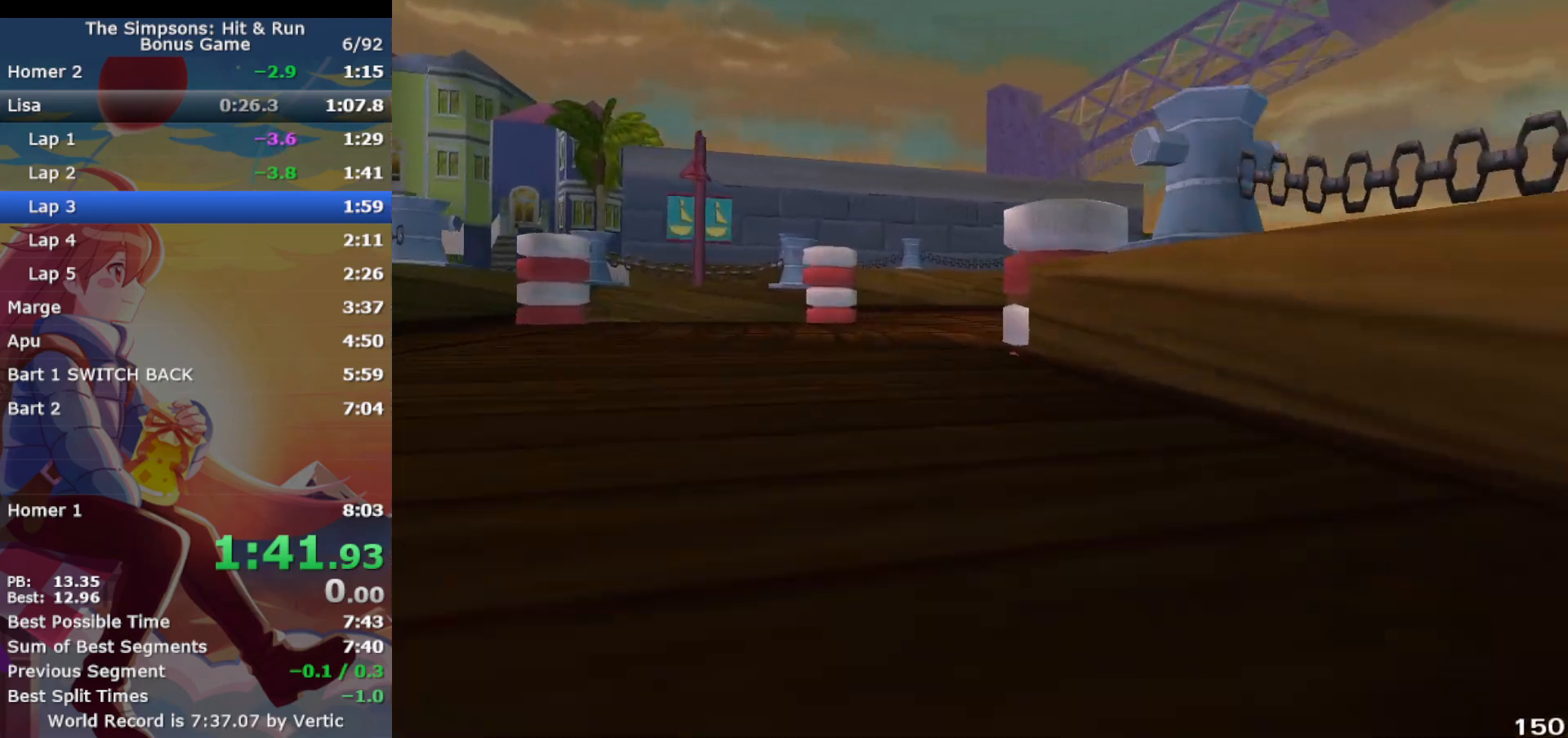
{"buttons": ["CROSS", "R1"], "left_stick": "left", "events": [[317, "left_stick", "left"], [467, "R1", "down"]]}
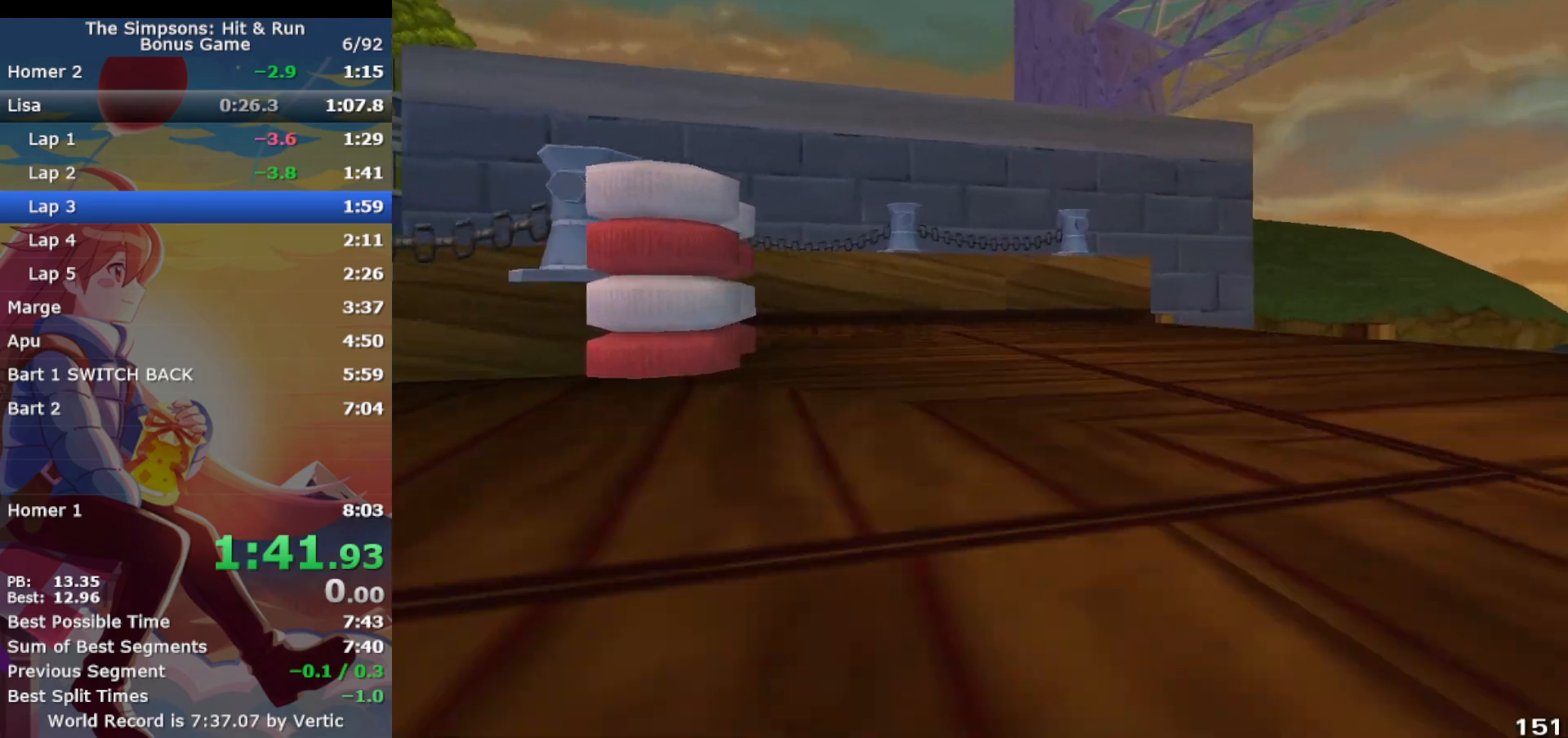
{"buttons": ["CROSS", "R1"], "left_stick": "left", "events": [[67, "CIRCLE", "down"], [83, "CROSS", "up"], [400, "CROSS", "down"], [467, "CIRCLE", "up"]]}
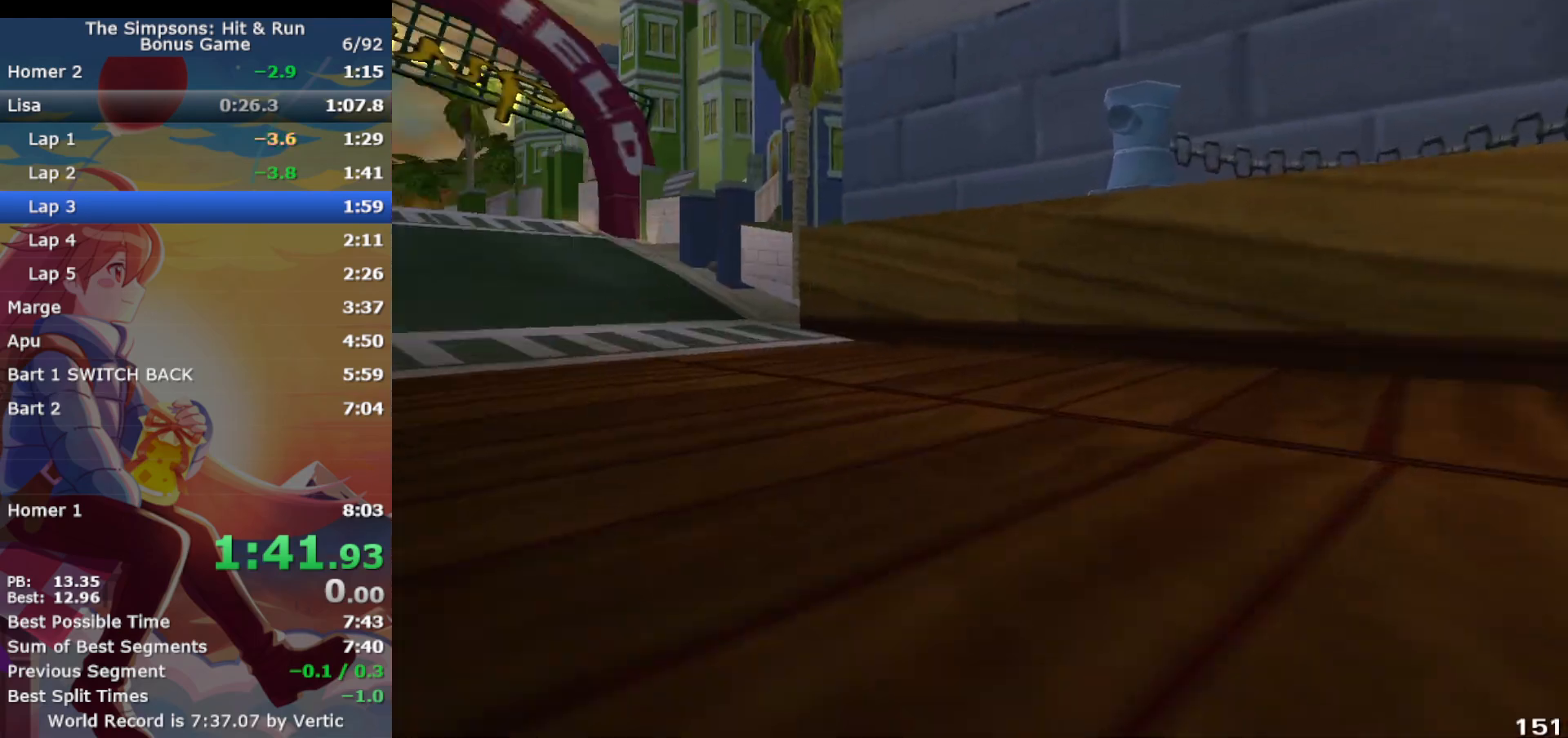
{"buttons": ["CROSS"], "left_stick": "center", "events": [[67, "CROSS", "up"], [117, "R1", "up"], [200, "CROSS", "down"], [333, "left_stick", "center"]]}
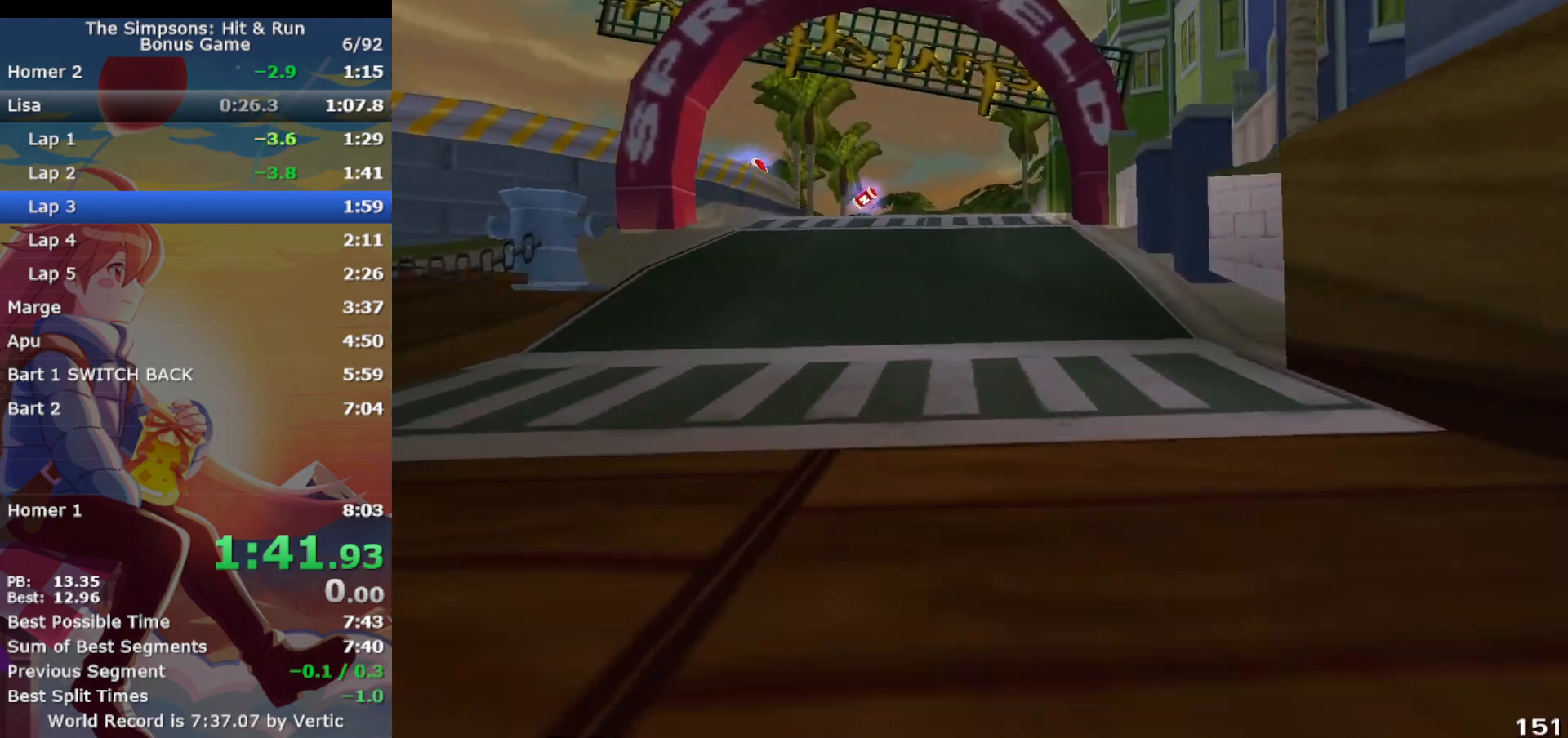
{"buttons": ["CROSS"], "left_stick": "left", "events": [[250, "left_stick", "left"], [350, "left_stick", "center"], [467, "left_stick", "left"]]}
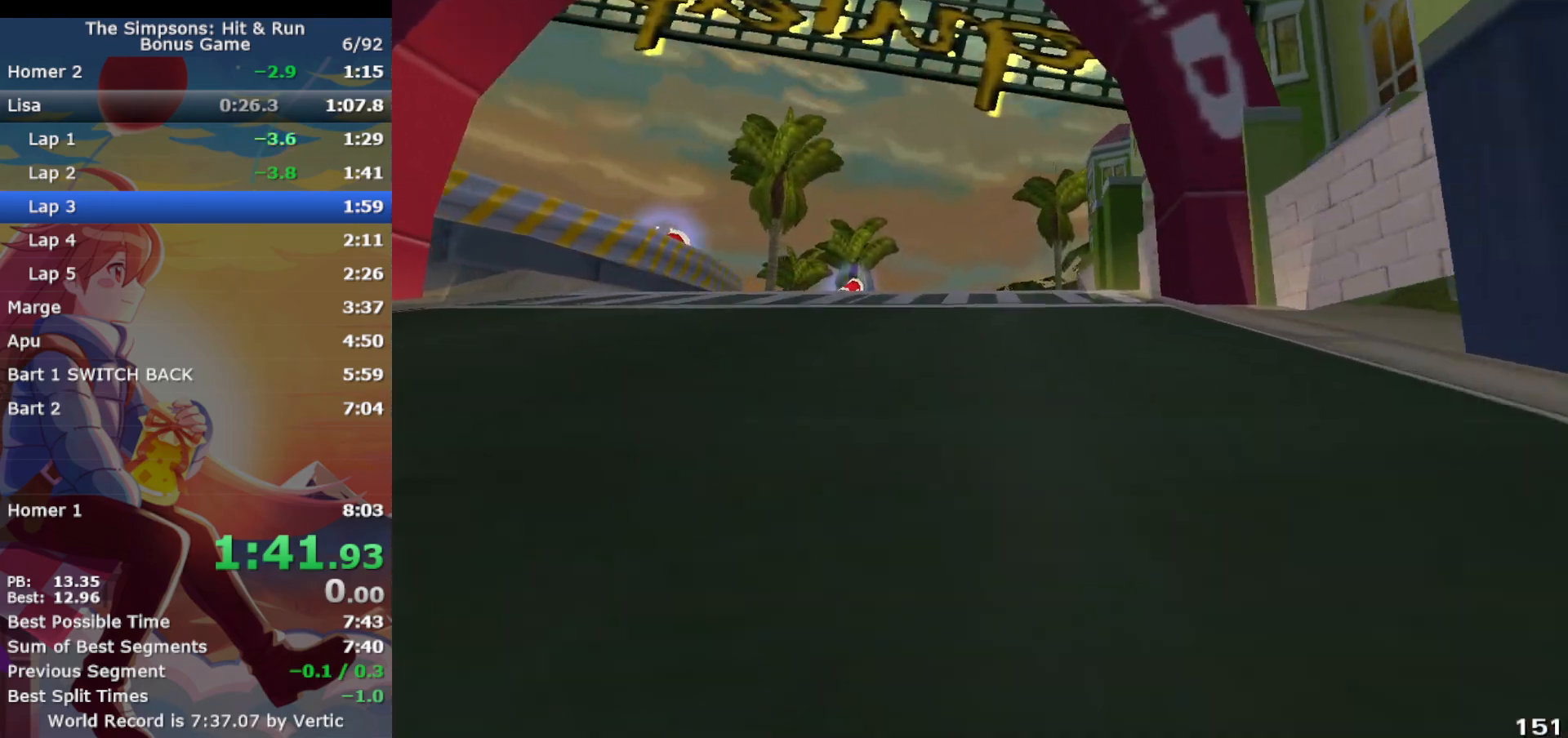
{"buttons": ["CROSS", "R1"], "left_stick": "left", "events": [[483, "R1", "down"]]}
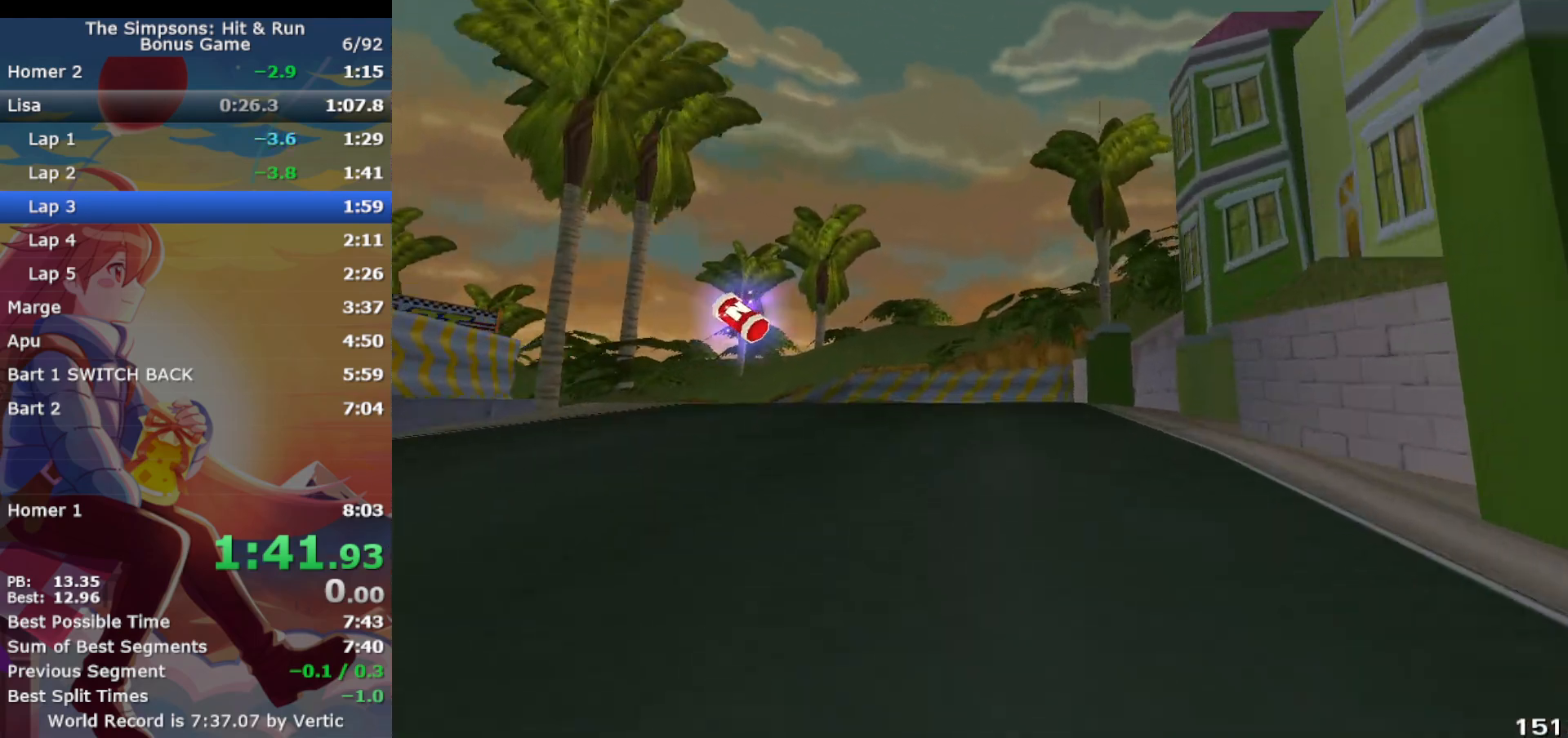
{"buttons": ["CROSS", "R1"], "left_stick": "left", "events": []}
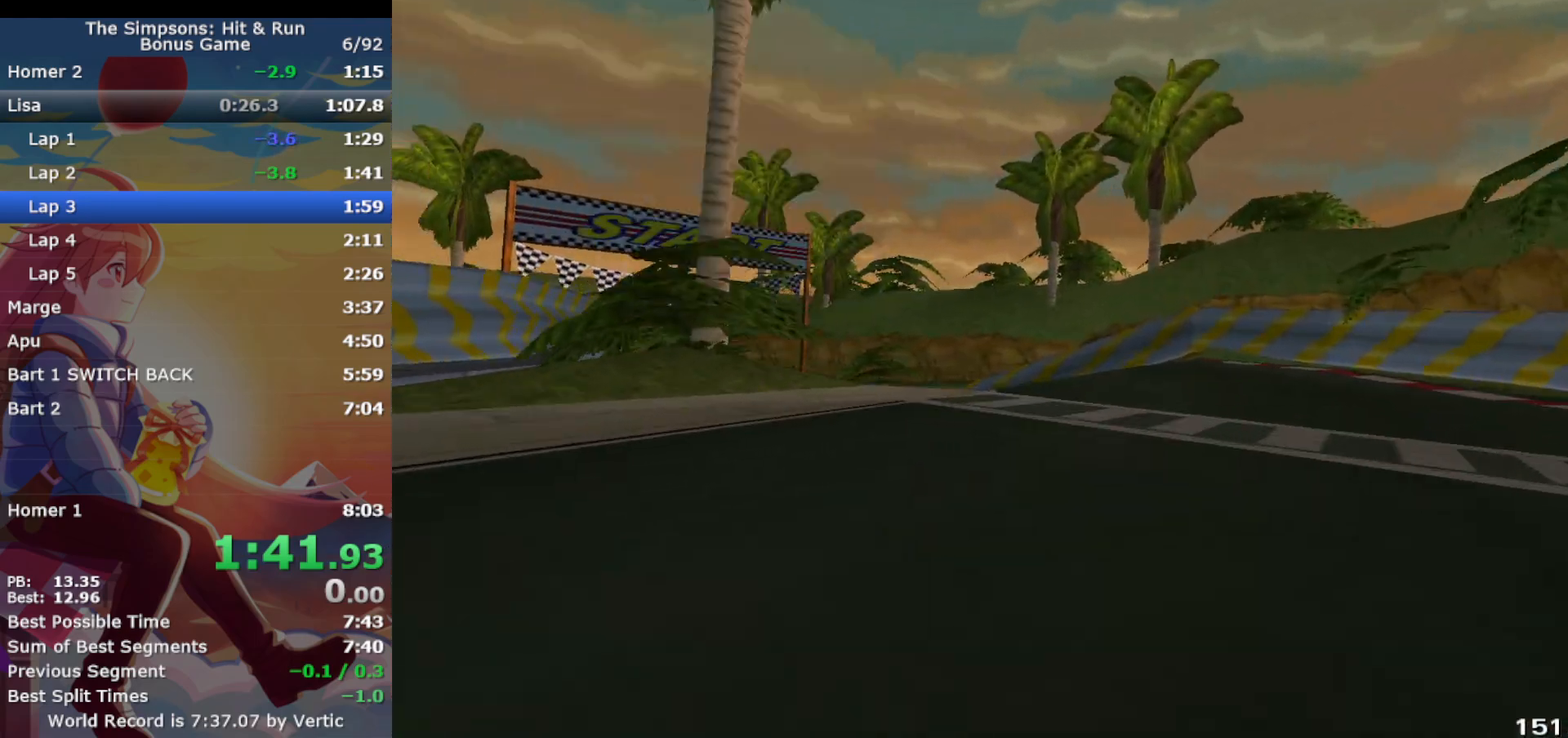
{"buttons": ["CROSS", "CIRCLE"], "left_stick": "left", "events": [[117, "CIRCLE", "down"], [217, "CIRCLE", "up"], [233, "CROSS", "up"], [233, "R1", "up"], [367, "CROSS", "down"], [500, "CIRCLE", "down"]]}
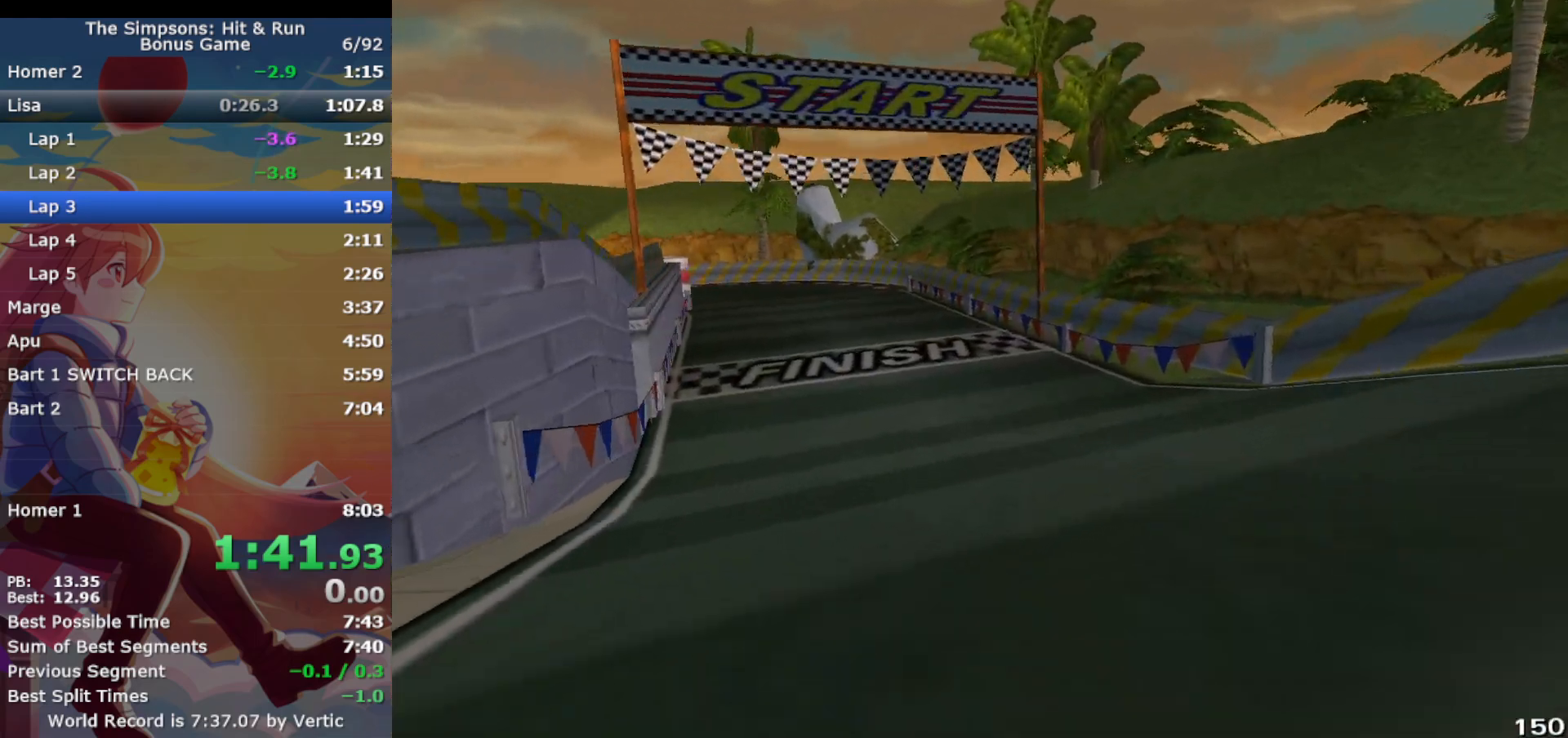
{"buttons": ["CROSS"], "left_stick": "left", "events": [[50, "left_stick", "center"], [67, "CIRCLE", "up"], [183, "left_stick", "left"]]}